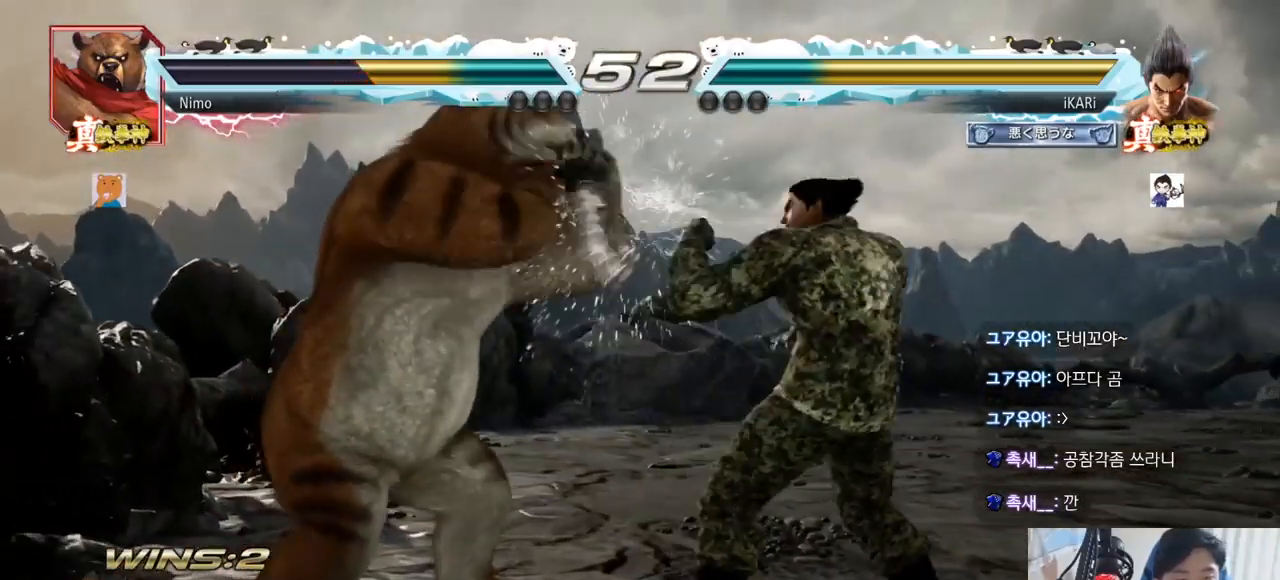
Gameplay with a controller (arcade stick); each line is a JSON object with the inputs held at the frame after it (dt_ms = milliseconds from this image to that frame). "events" lists button and stick changes between this image and that frame as [ms after this image, input, new state], when the widget could be followed in between. Not read: L3 R3.
{"dt_ms": 985, "buttons": [], "left_stick": "right"}
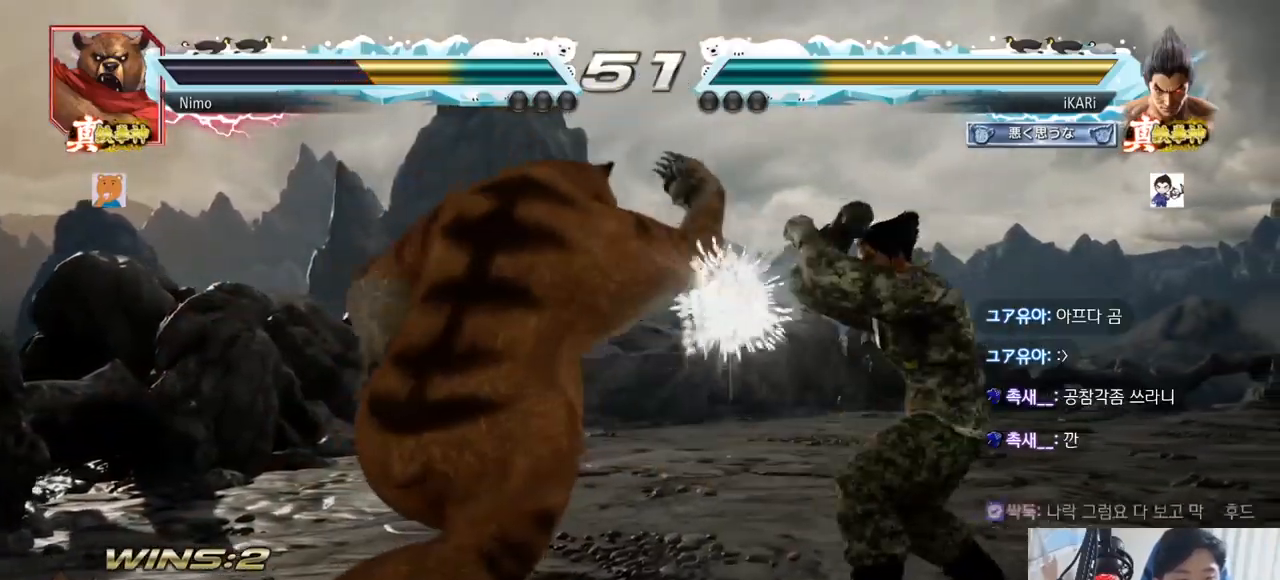
{"dt_ms": 500, "buttons": [], "left_stick": "right"}
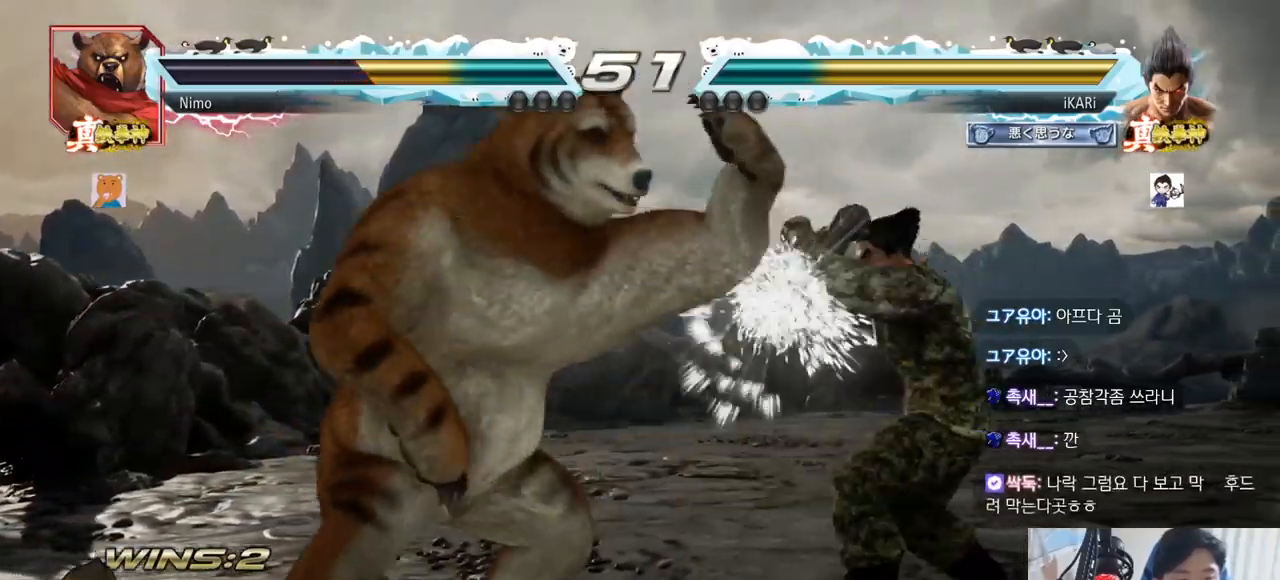
{"dt_ms": 501, "buttons": [], "left_stick": "center", "events": [[100, "left_stick", "center"], [217, "TRIANGLE", "down"], [217, "left_stick", "down-left"], [250, "TRIANGLE", "up"], [284, "left_stick", "center"]]}
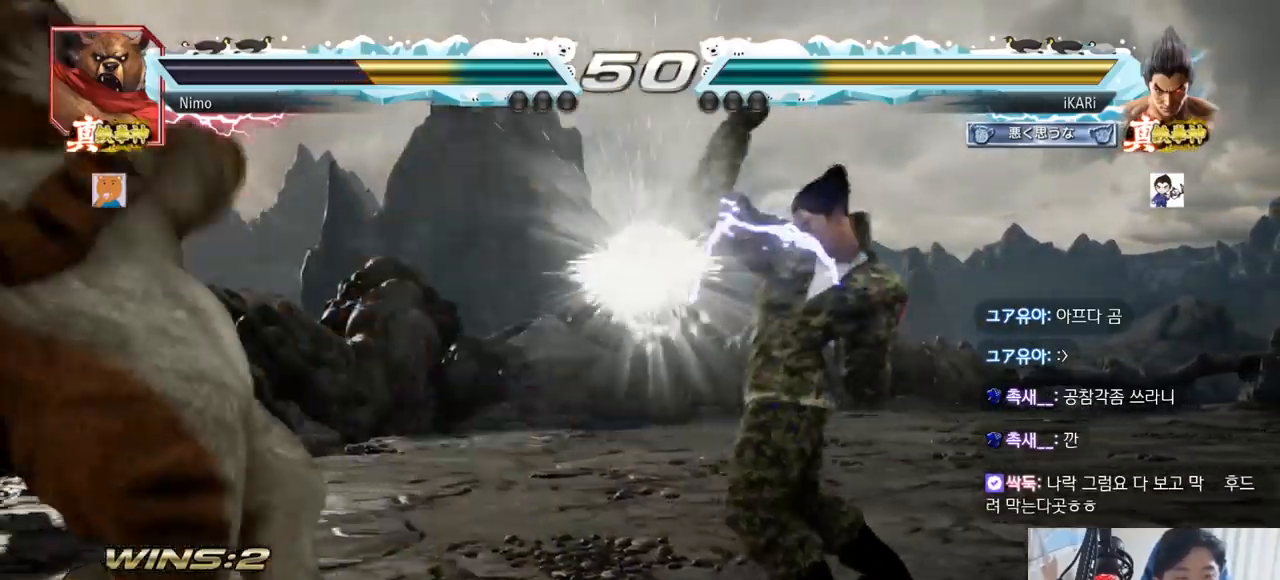
{"dt_ms": 500, "buttons": [], "left_stick": "center", "events": [[367, "CROSS", "down"], [367, "left_stick", "down"], [417, "CROSS", "up"], [417, "TRIANGLE", "down"], [450, "left_stick", "center"], [467, "TRIANGLE", "up"]]}